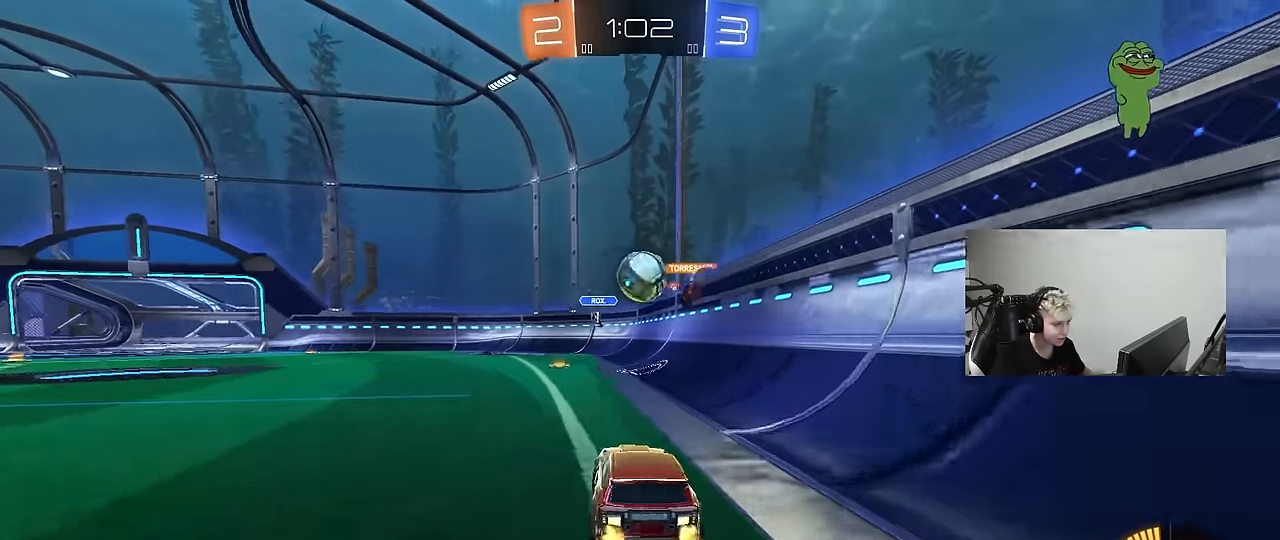
Gameplay with keyboard and mouse; each line is a JSON object with the keys and mouse buttons held at the frame after it. "events" lists presses ("down") and releases ("up") of "1", "2", "3", "4", "5", "a", "alt", "c", "caps_lock", "ctrl", "d", "e", "f", "g", "q", "r", "s", "shift", "space", "t", "tab", "v", "w", "x", "z", "mouse_left", "mouse_wheel" and "mouse_right" between this image and that frame as [ms after this image, input, new state], when the widget could be followed in between. "mouse_left", "mouse_wheel", "mouse_right" = the "left", "wheel", "right" buttons of the "mouse" list. No other keys are recorded. "wheel" means that the mouse wheel is clicked or scrolled. "mouse_move" is the direction in which the mouse moves at that frame (one of eight, or "still"), when it could be read.
{"keys": ["w"], "mouse": ["left"], "mouse_move": "still", "events": [[300, "mouse_left", "down"], [500, "a", "up"]]}
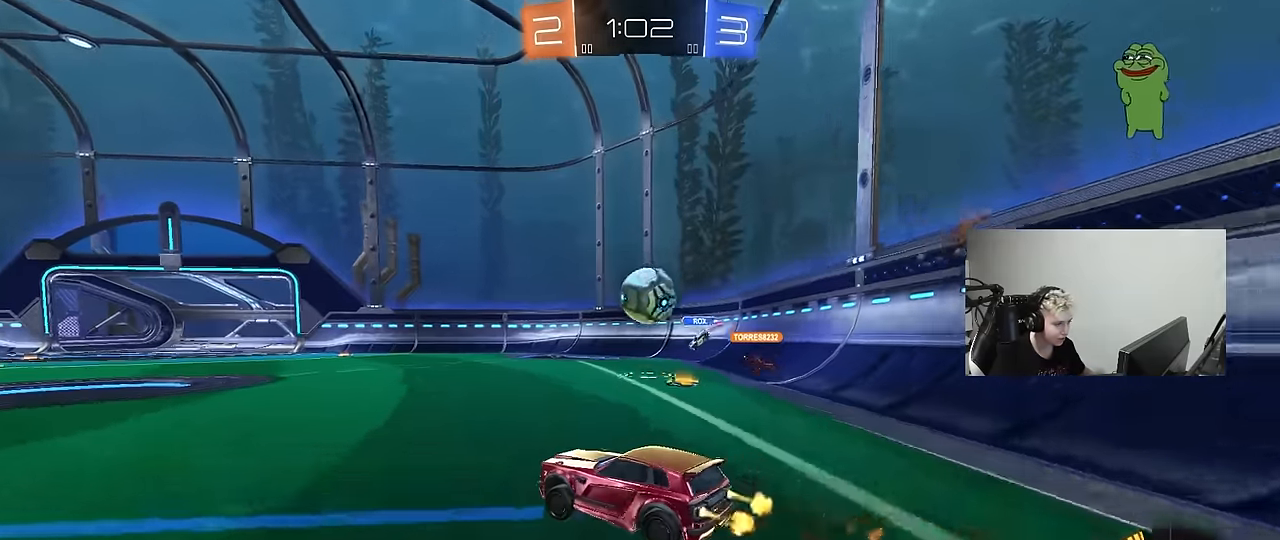
{"keys": ["a", "w"], "mouse": [], "mouse_move": "still", "events": [[33, "mouse_left", "up"], [267, "a", "down"]]}
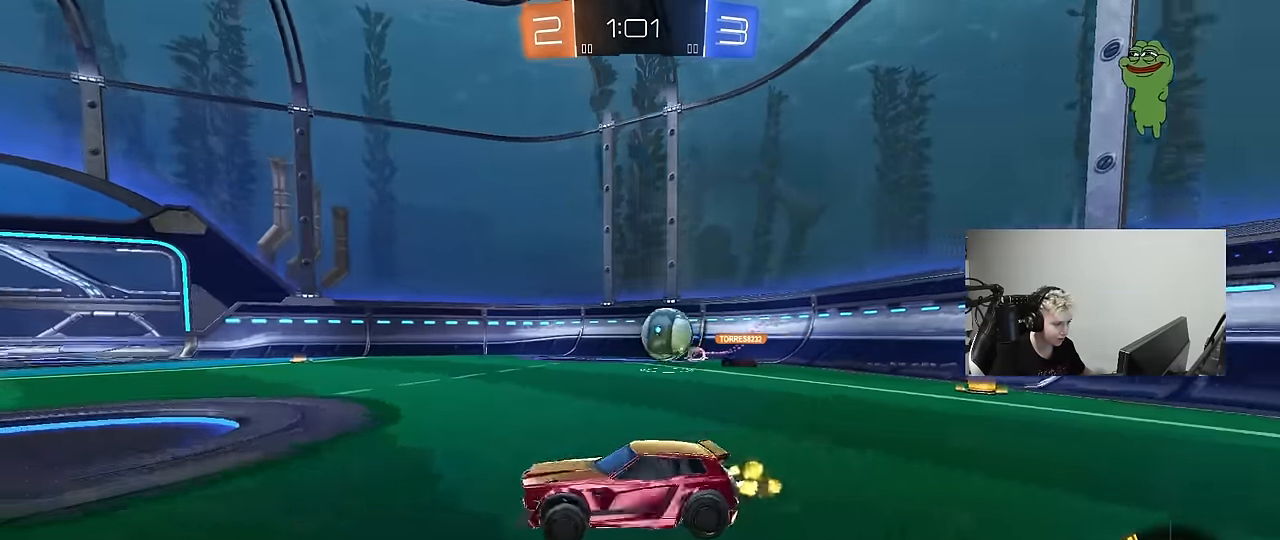
{"keys": ["a", "w"], "mouse": [], "mouse_move": "still", "events": [[100, "a", "up"], [233, "a", "down"], [333, "shift", "down"], [433, "shift", "up"]]}
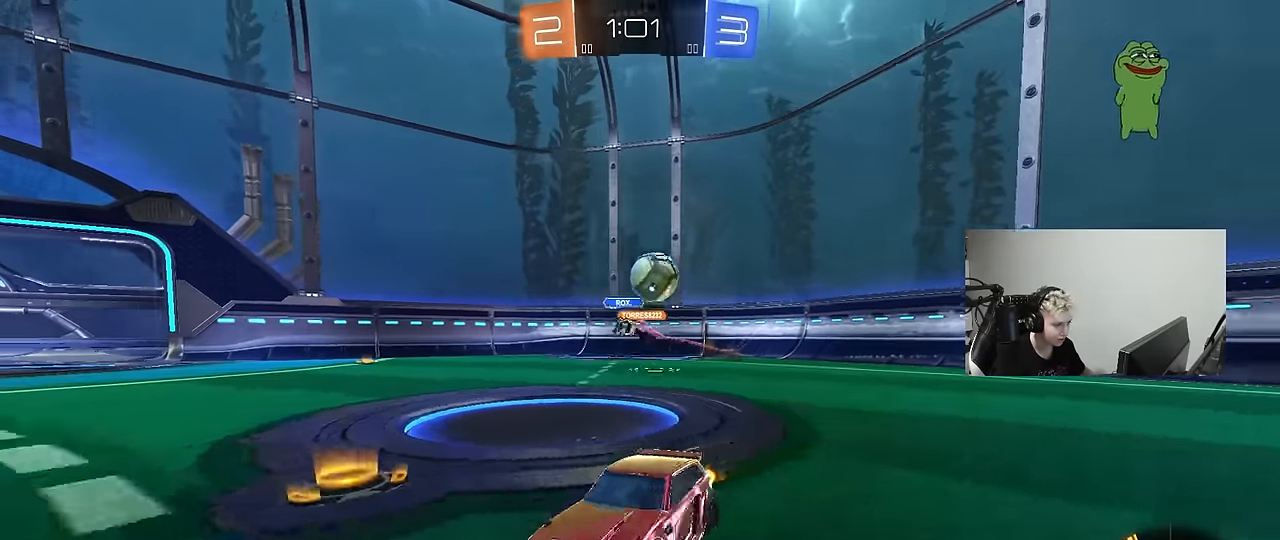
{"keys": ["d"], "mouse": ["right"], "mouse_move": "down-left", "events": [[17, "a", "up"], [17, "d", "down"], [17, "w", "up"], [67, "d", "up"], [250, "s", "down"], [350, "d", "down"], [450, "s", "up"], [500, "mouse_right", "down"]]}
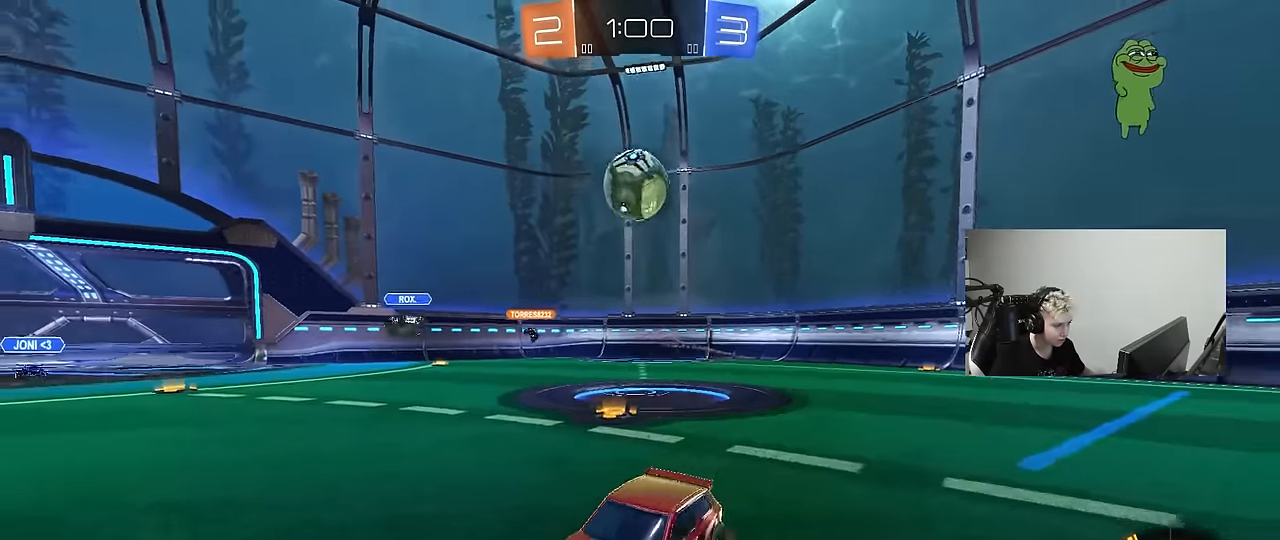
{"keys": ["a", "shift"], "mouse": ["left"], "mouse_move": "still", "events": [[33, "s", "down"], [233, "d", "up"], [233, "mouse_left", "down"], [233, "mouse_right", "up"], [233, "s", "up"], [267, "mouse_right", "down"], [317, "a", "down"], [317, "s", "down"], [317, "shift", "down"], [467, "mouse_right", "up"], [467, "s", "up"]]}
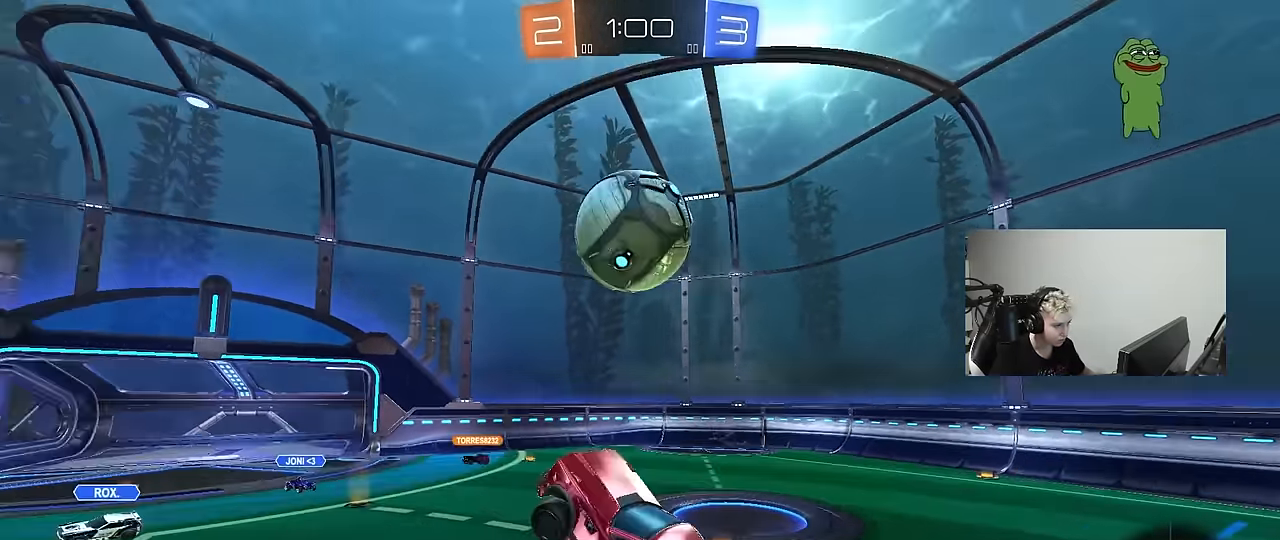
{"keys": ["a", "w"], "mouse": ["left"], "mouse_move": "still", "events": [[50, "w", "down"], [333, "shift", "up"]]}
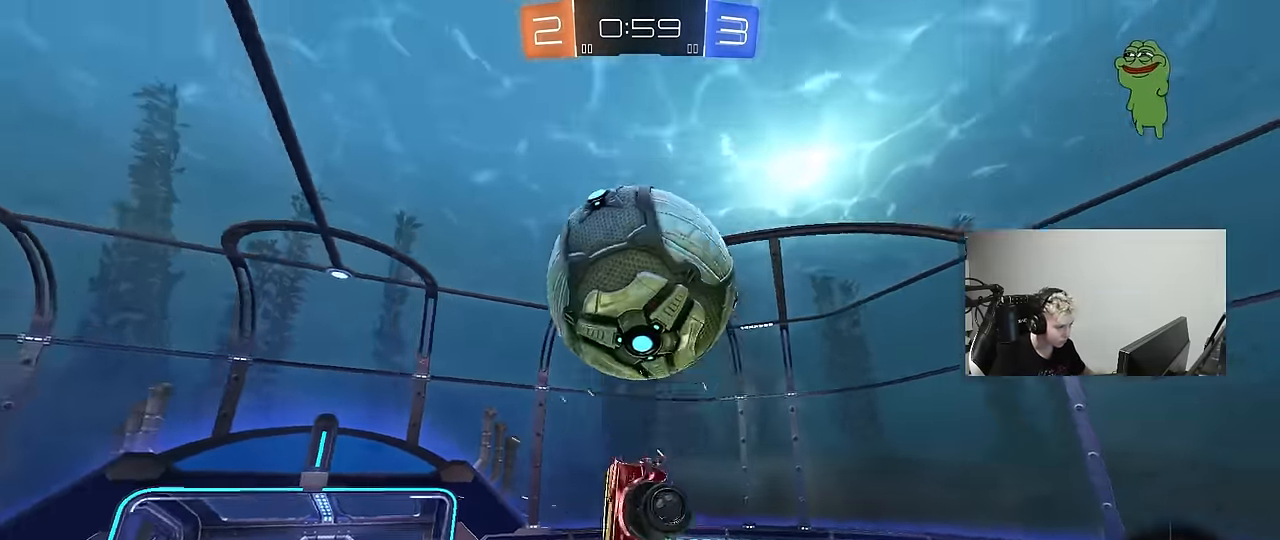
{"keys": ["a", "shift"], "mouse": ["left"], "mouse_move": "still", "events": [[17, "w", "up"], [166, "mouse_left", "up"], [166, "s", "down"], [266, "mouse_left", "down"], [266, "shift", "down"], [483, "s", "up"]]}
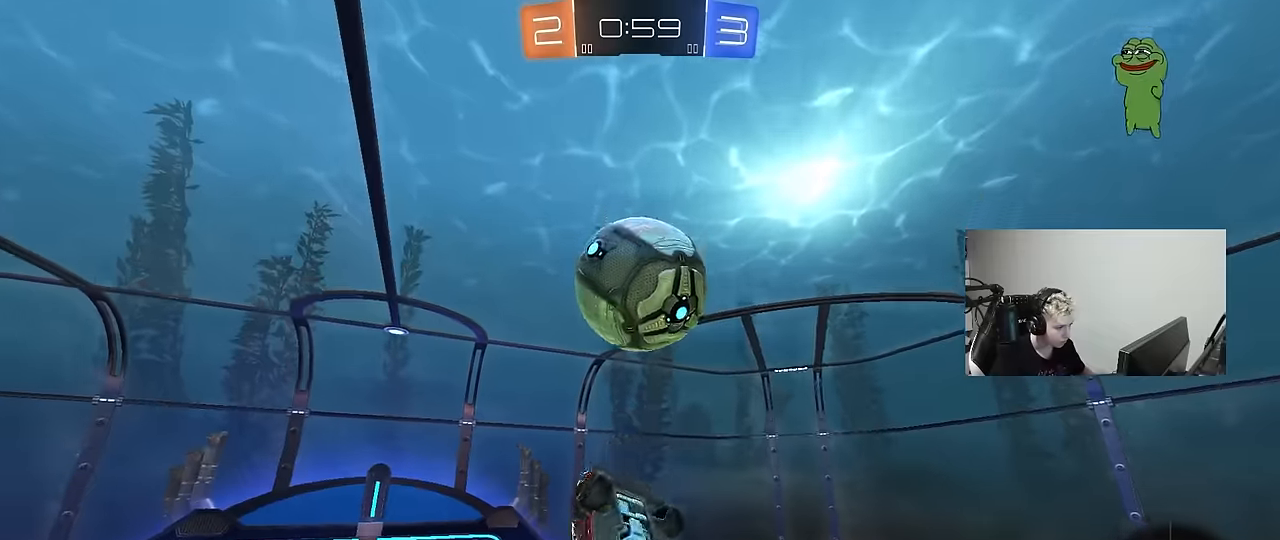
{"keys": ["a", "d", "s"], "mouse": ["left"], "mouse_move": "still", "events": [[83, "s", "down"], [183, "s", "up"], [500, "d", "down"], [500, "s", "down"], [500, "shift", "up"]]}
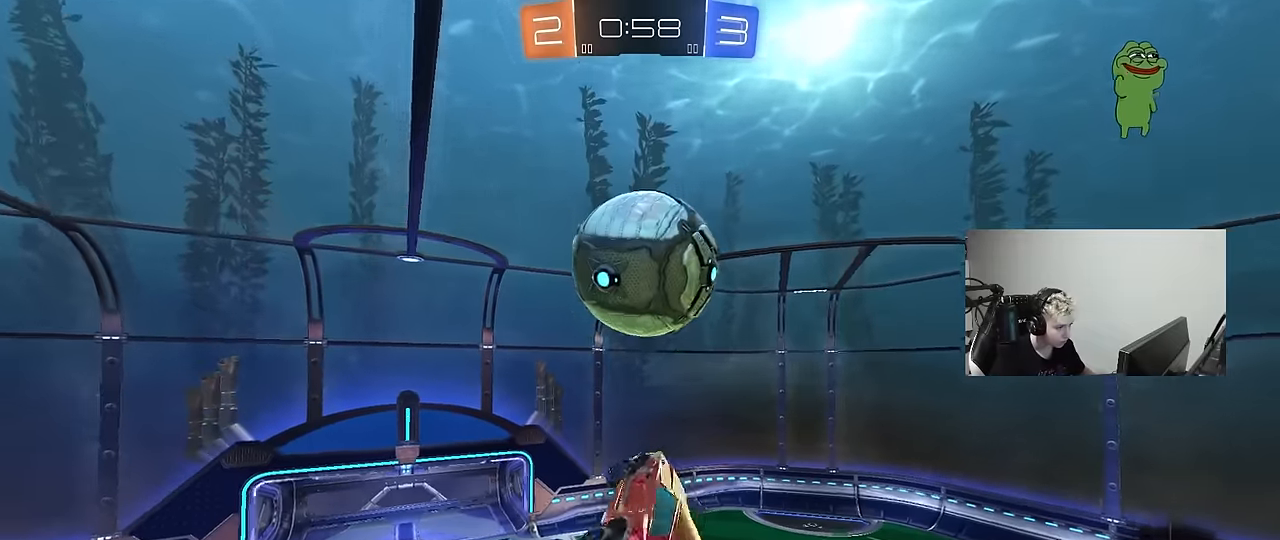
{"keys": ["w"], "mouse": ["left"], "mouse_move": "still", "events": [[50, "a", "up"], [100, "d", "up"], [100, "mouse_left", "up"], [100, "s", "up"], [200, "a", "down"], [250, "w", "down"], [333, "d", "down"], [383, "a", "up"], [433, "mouse_left", "down"], [483, "d", "up"]]}
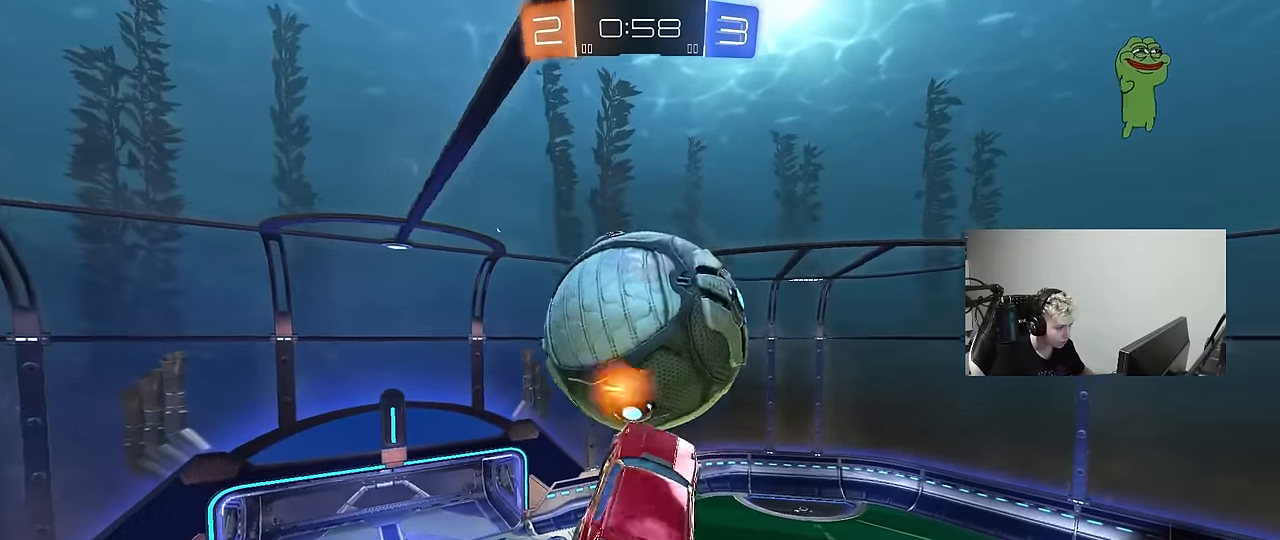
{"keys": ["a", "shift"], "mouse": ["left"], "mouse_move": "still", "events": [[16, "w", "up"], [66, "mouse_left", "up"], [166, "d", "down"], [400, "a", "down"], [400, "d", "up"], [400, "mouse_left", "down"], [400, "shift", "down"]]}
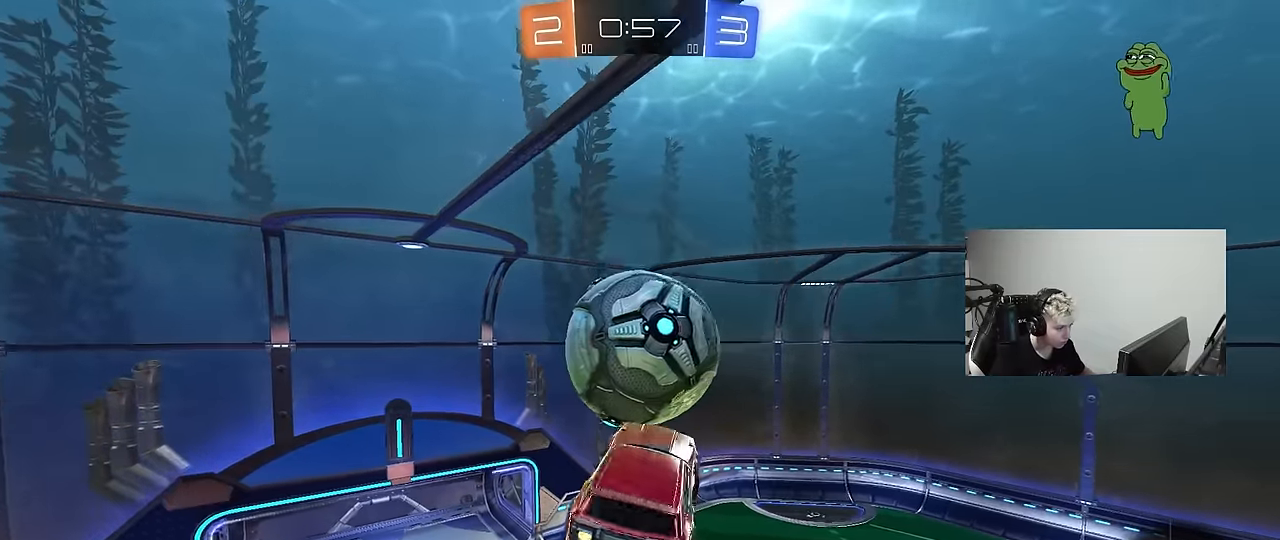
{"keys": ["d", "q"], "mouse": [], "mouse_move": "still", "events": [[133, "mouse_left", "up"], [183, "w", "down"], [366, "a", "up"], [366, "shift", "up"], [416, "d", "down"], [416, "w", "up"], [466, "q", "down"]]}
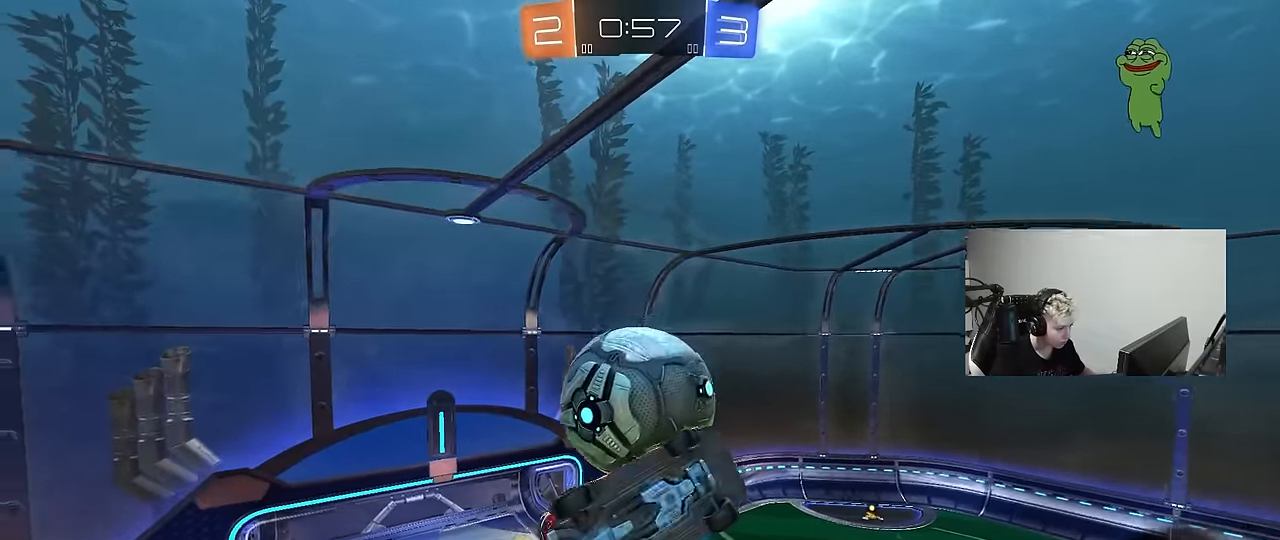
{"keys": ["q"], "mouse": [], "mouse_move": "still", "events": [[150, "q", "up"], [233, "q", "down"], [283, "w", "down"], [433, "d", "up"], [483, "w", "up"]]}
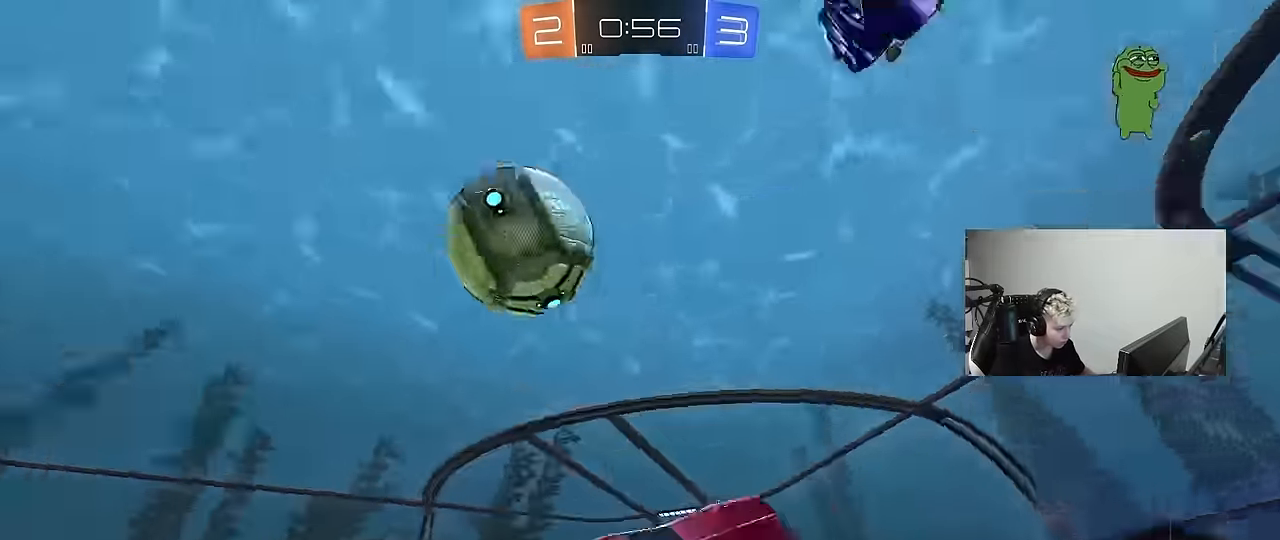
{"keys": [], "mouse": [], "mouse_move": "still", "events": [[66, "q", "up"], [66, "space", "down"], [250, "a", "down"], [300, "space", "up"], [400, "a", "up"]]}
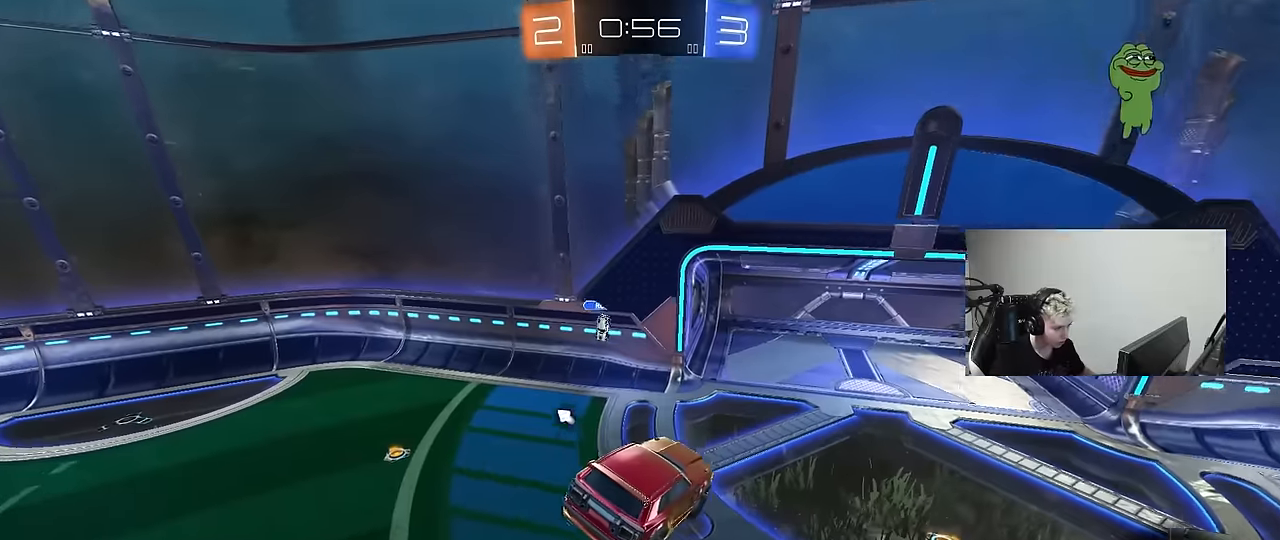
{"keys": ["w"], "mouse": [], "mouse_move": "still", "events": [[83, "a", "down"], [183, "a", "up"], [316, "d", "down"], [316, "space", "down"], [366, "d", "up"], [466, "w", "down"], [500, "space", "up"]]}
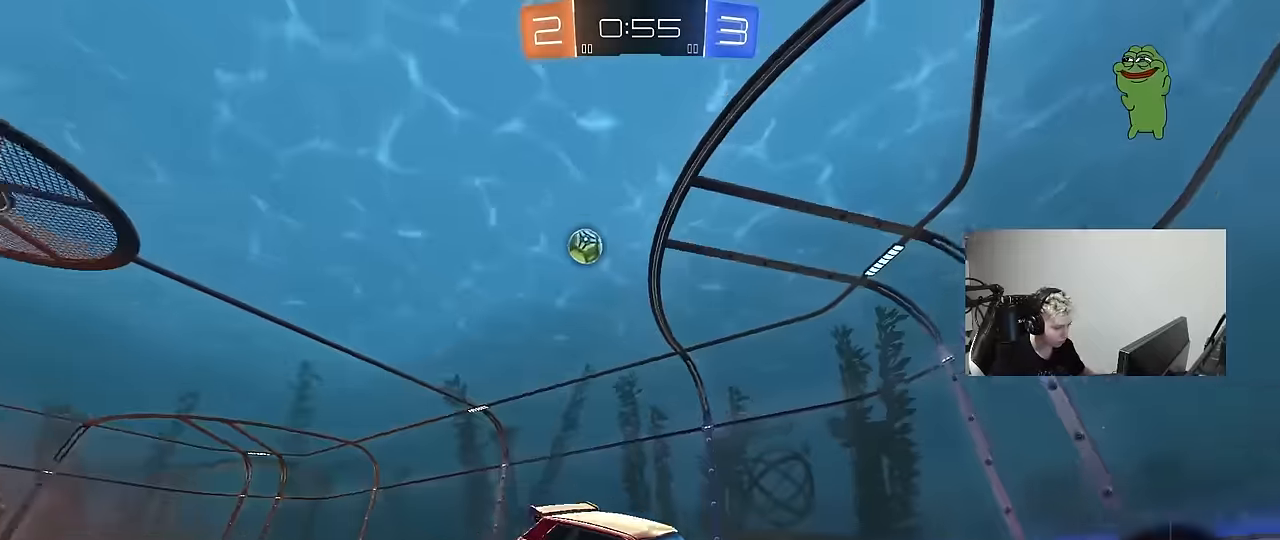
{"keys": ["d", "w"], "mouse": [], "mouse_move": "still", "events": [[50, "d", "down"]]}
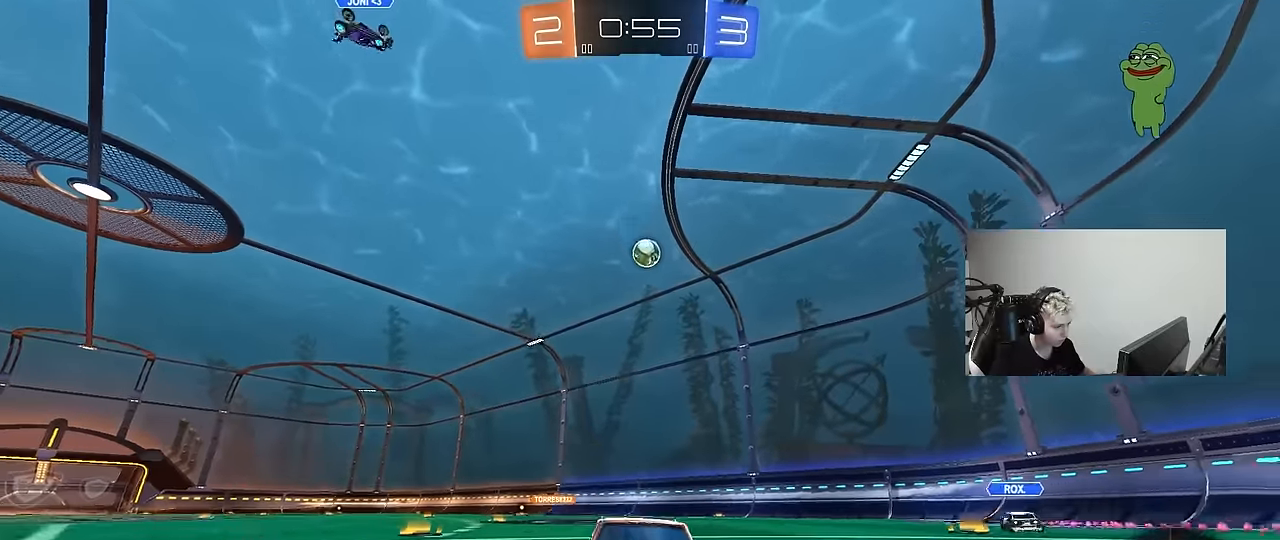
{"keys": ["d", "w"], "mouse": [], "mouse_move": "still", "events": [[250, "d", "up"], [400, "d", "down"]]}
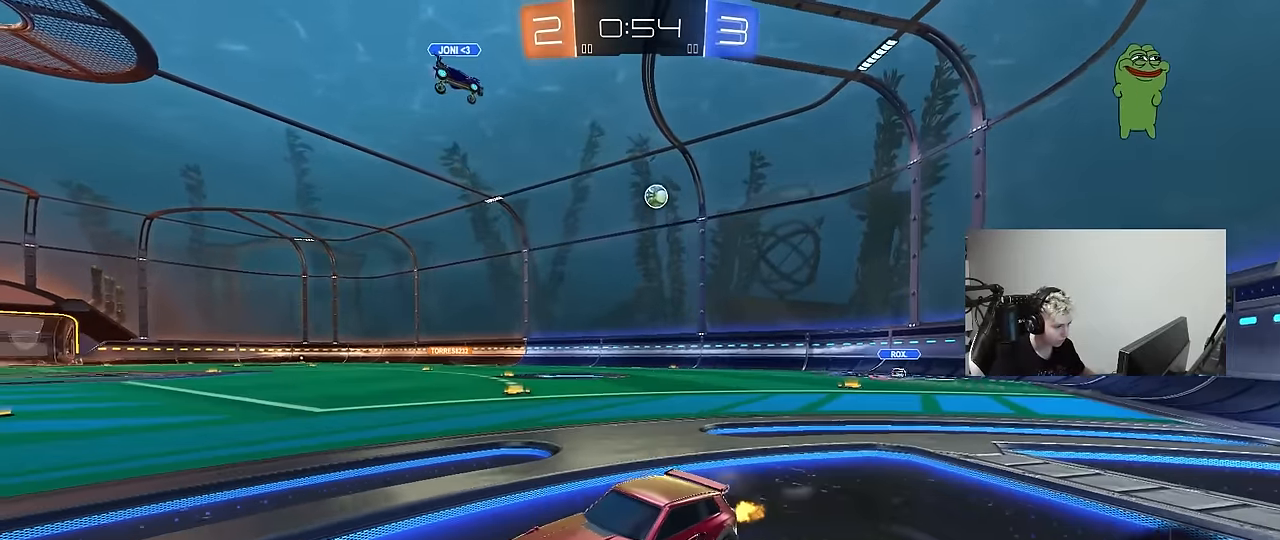
{"keys": ["d", "w"], "mouse": [], "mouse_move": "up", "events": [[33, "shift", "down"], [133, "shift", "up"]]}
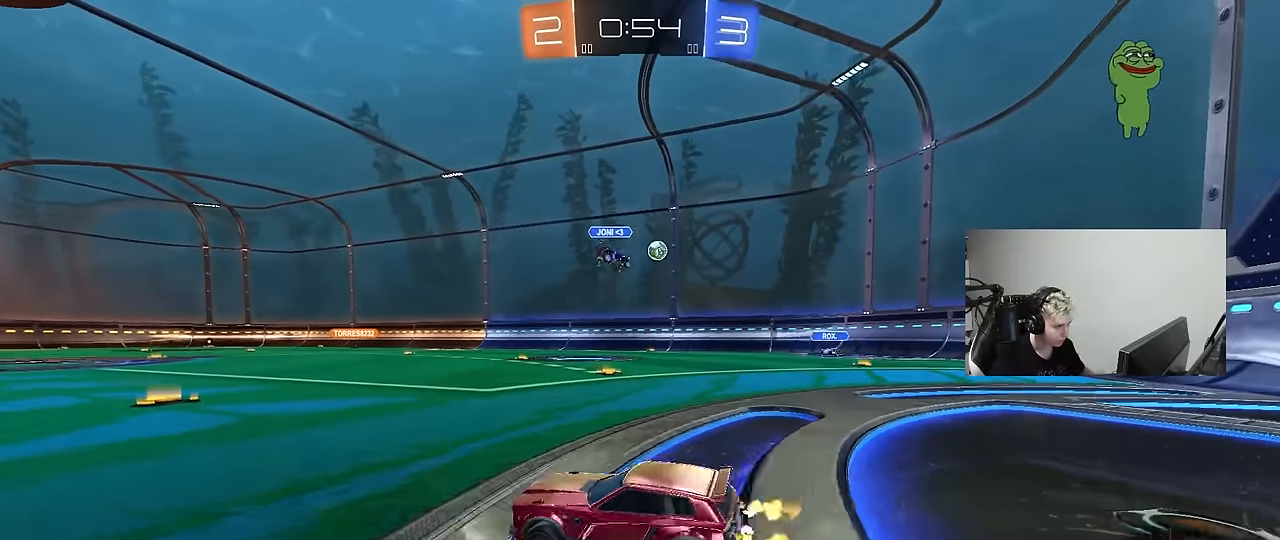
{"keys": ["a", "s", "shift"], "mouse": [], "mouse_move": "up-right", "events": [[150, "mouse_left", "down"], [150, "mouse_right", "down"], [200, "a", "down"], [200, "d", "up"], [200, "shift", "down"], [250, "mouse_right", "up"], [283, "mouse_right", "down"], [333, "s", "down"], [333, "w", "up"], [383, "mouse_left", "up"], [433, "mouse_right", "up"]]}
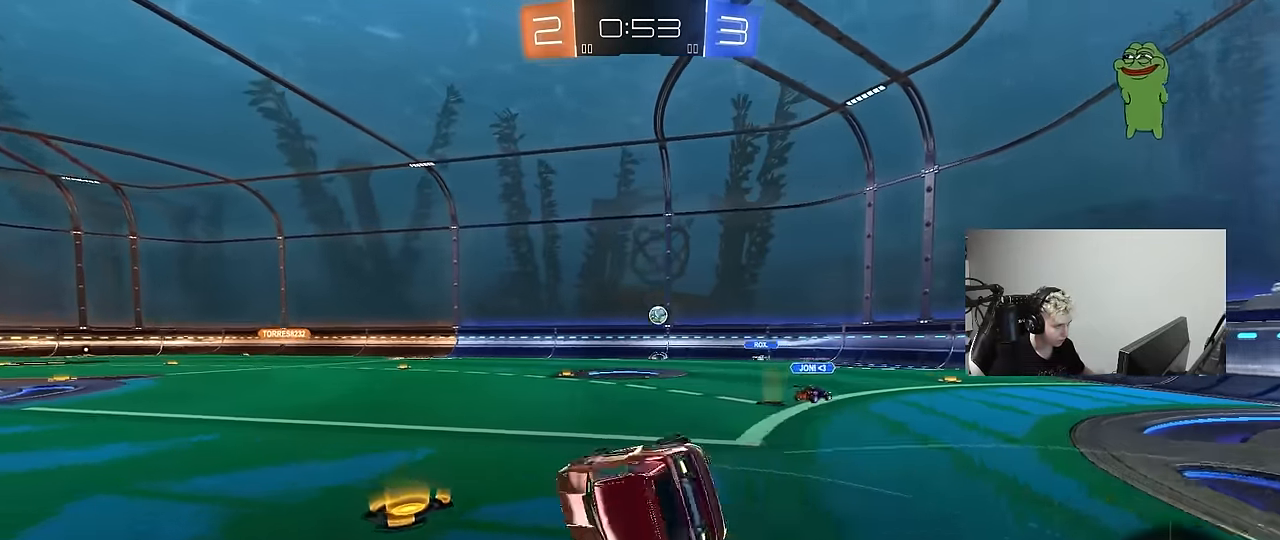
{"keys": ["a", "s", "shift"], "mouse": [], "mouse_move": "still", "events": [[266, "s", "up"], [350, "s", "down"]]}
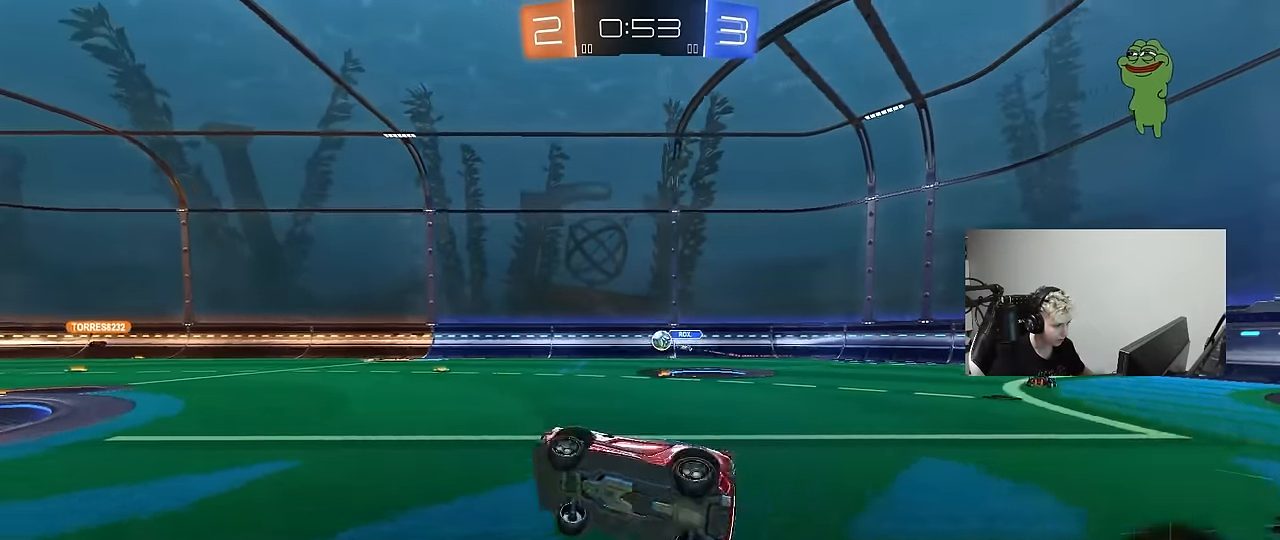
{"keys": ["a", "shift", "w"], "mouse": ["left"], "mouse_move": "still", "events": [[33, "shift", "up"], [133, "s", "up"], [183, "a", "up"], [266, "a", "down"], [266, "w", "down"], [466, "mouse_left", "down"], [466, "shift", "down"]]}
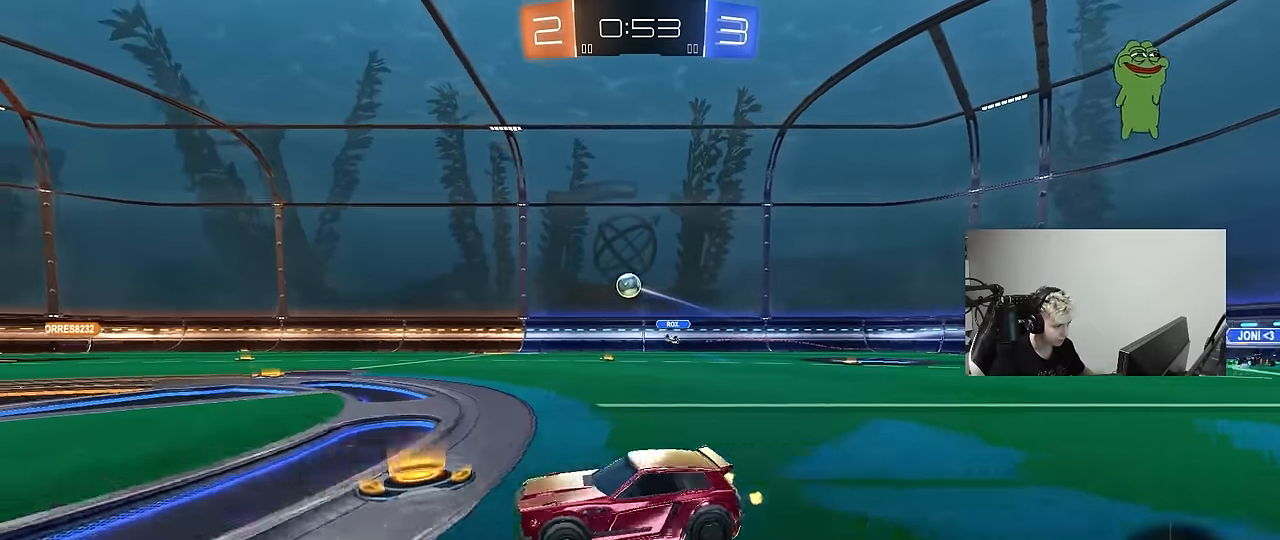
{"keys": ["a", "w"], "mouse": ["left"], "mouse_move": "still", "events": [[16, "shift", "up"], [250, "space", "down"], [483, "space", "up"]]}
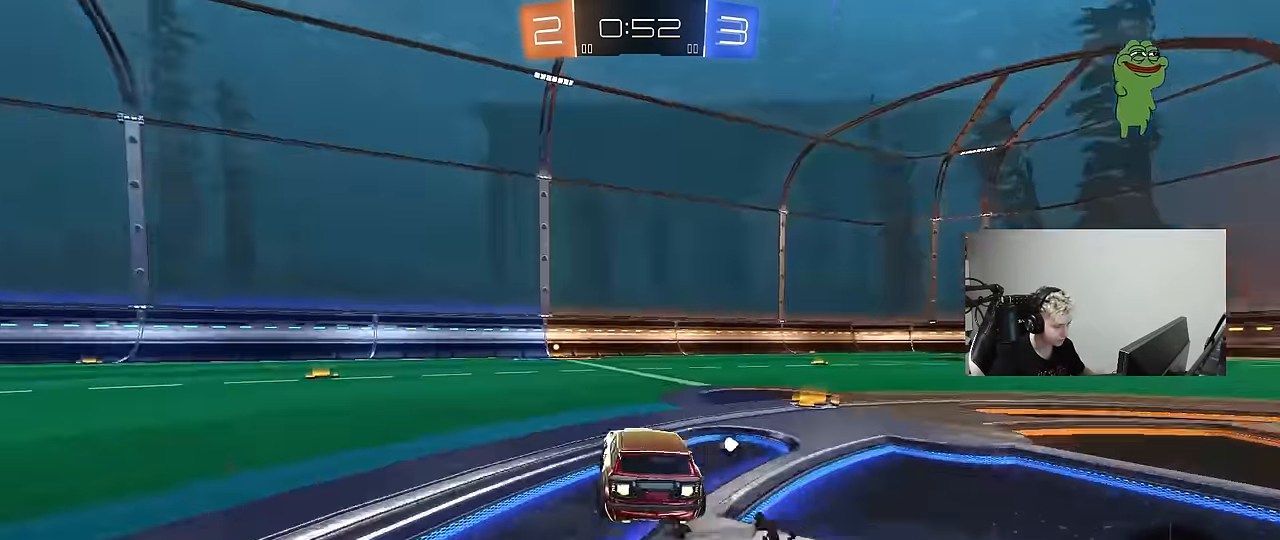
{"keys": ["w"], "mouse": [], "mouse_move": "still", "events": [[116, "a", "up"], [250, "mouse_left", "up"], [300, "d", "down"], [300, "space", "down"], [450, "d", "up"], [483, "space", "up"]]}
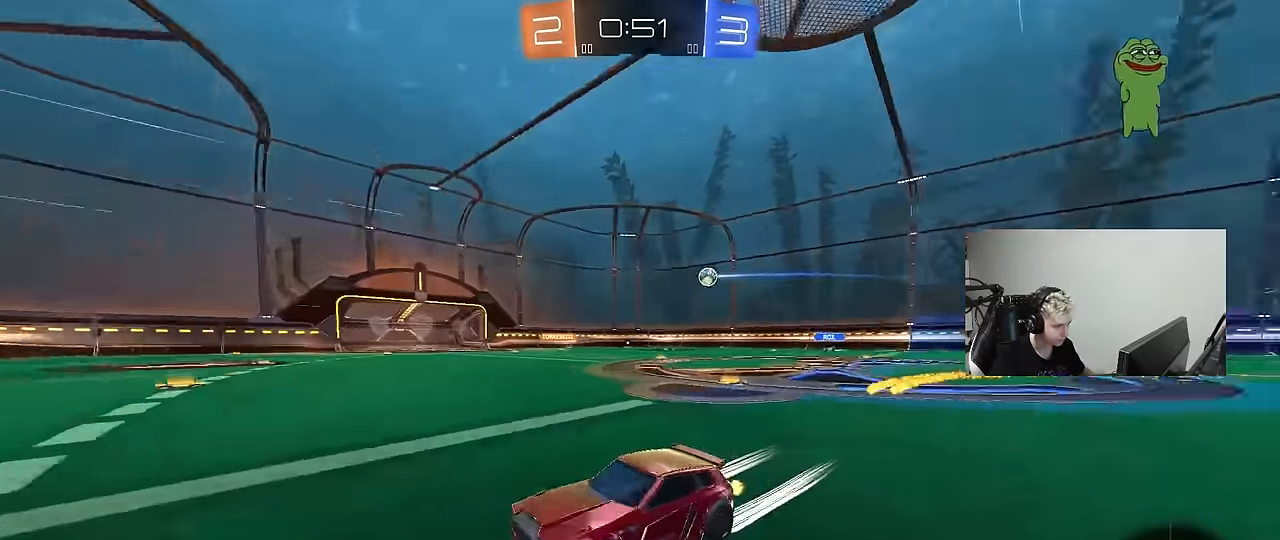
{"keys": ["w"], "mouse": [], "mouse_move": "still", "events": []}
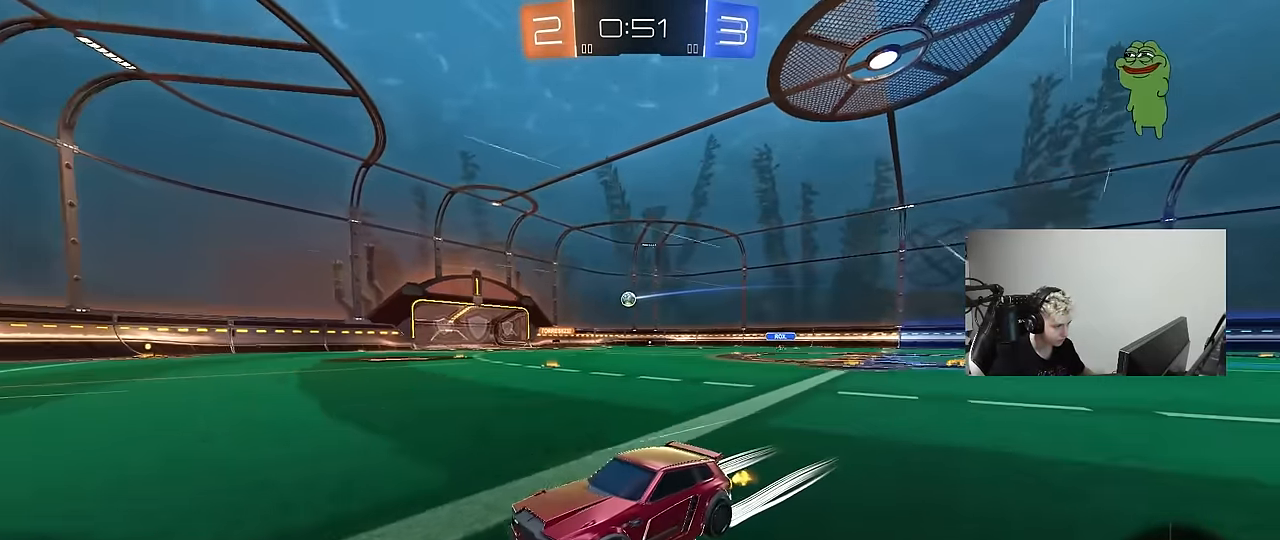
{"keys": ["d"], "mouse": [], "mouse_move": "still", "events": [[150, "d", "down"], [200, "shift", "down"], [283, "shift", "up"], [333, "w", "up"]]}
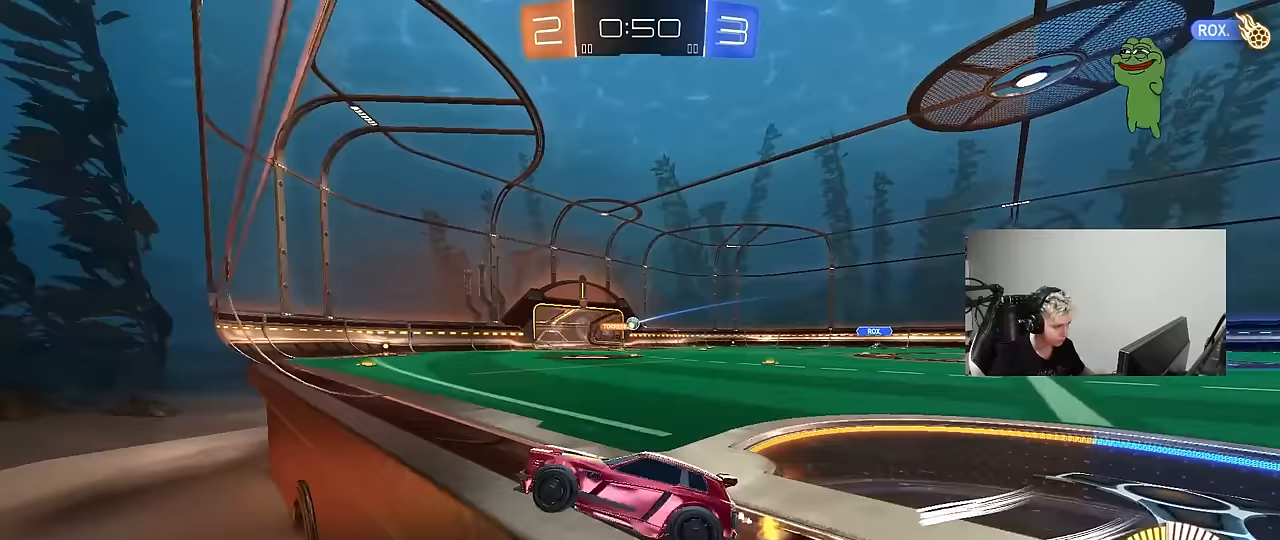
{"keys": ["w"], "mouse": [], "mouse_move": "still", "events": [[117, "w", "down"], [300, "d", "up"]]}
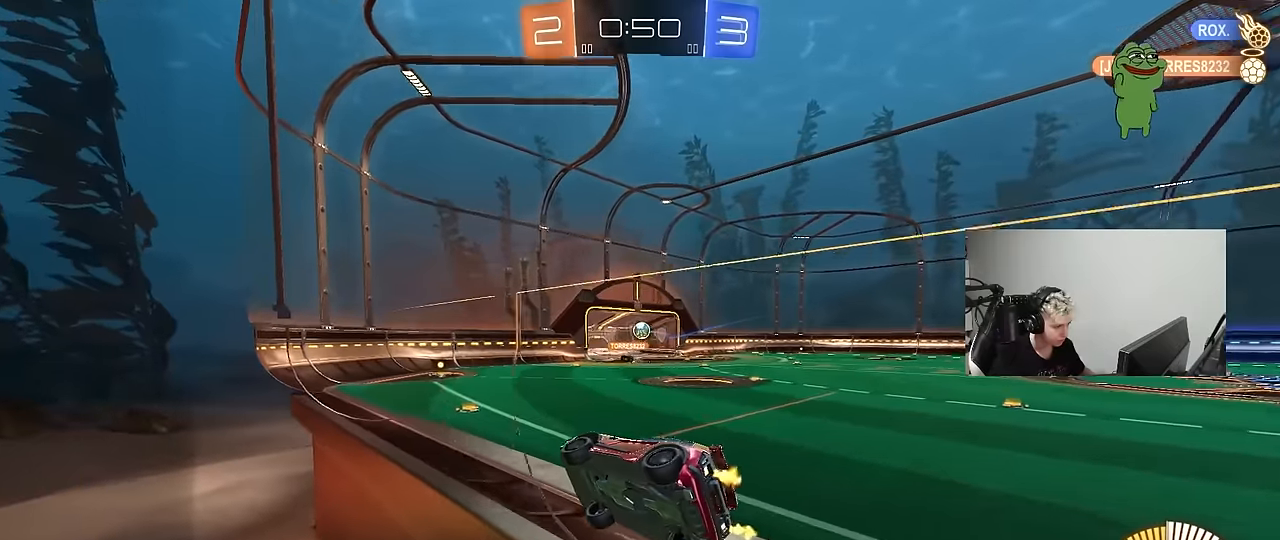
{"keys": ["a", "w"], "mouse": [], "mouse_move": "still", "events": [[183, "d", "down"], [217, "d", "up"], [367, "a", "down"]]}
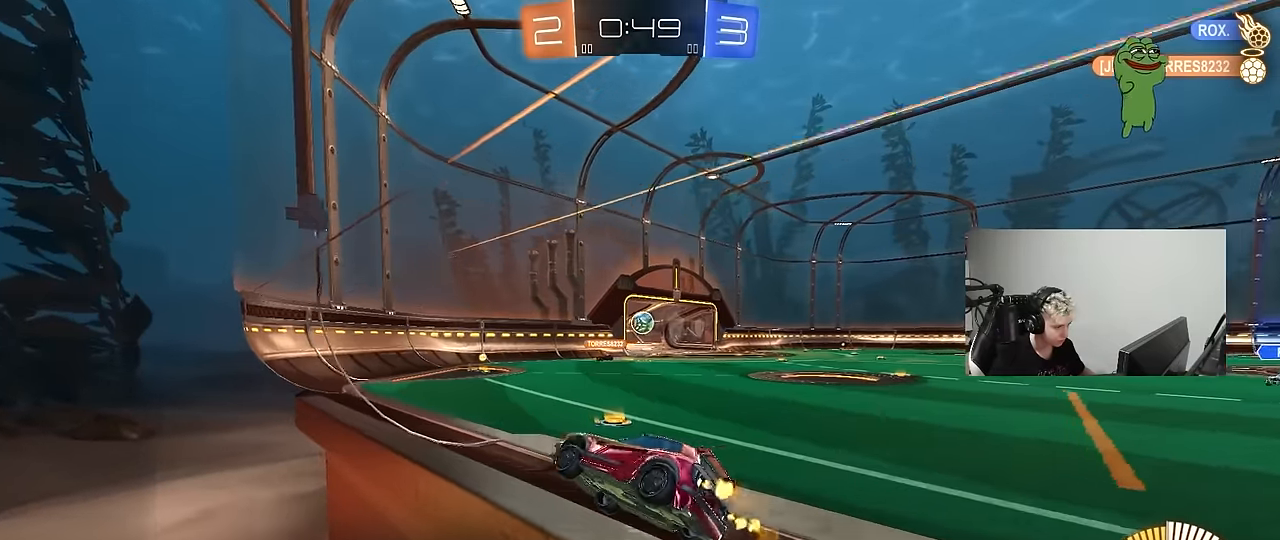
{"keys": ["w"], "mouse": [], "mouse_move": "still", "events": [[150, "a", "up"], [383, "d", "down"], [433, "d", "up"]]}
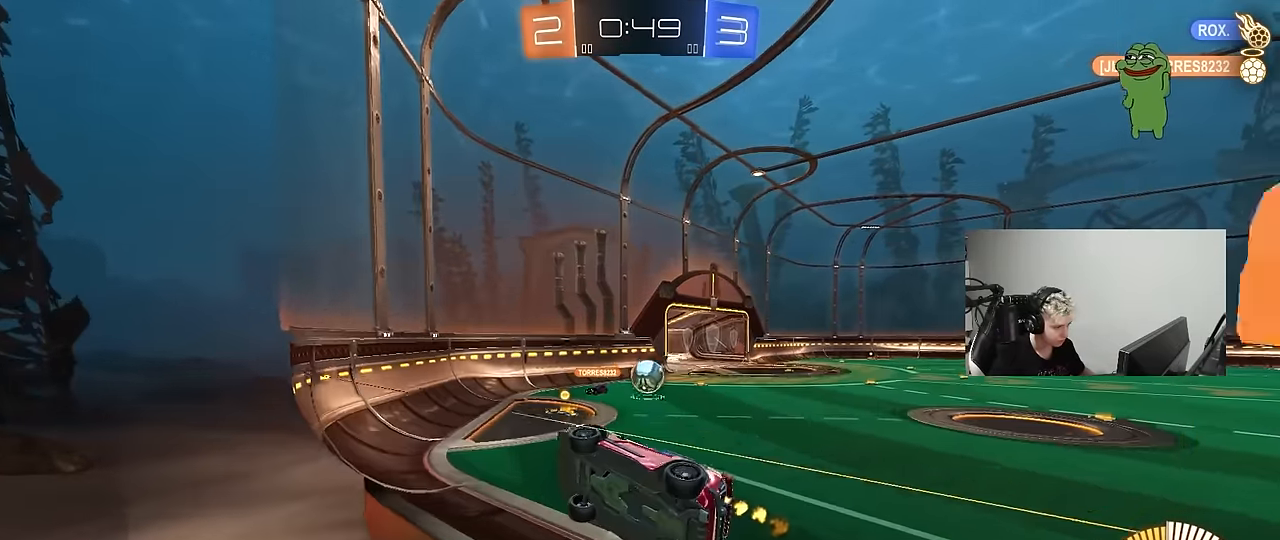
{"keys": ["w"], "mouse": [], "mouse_move": "still", "events": [[400, "a", "down"], [450, "a", "up"]]}